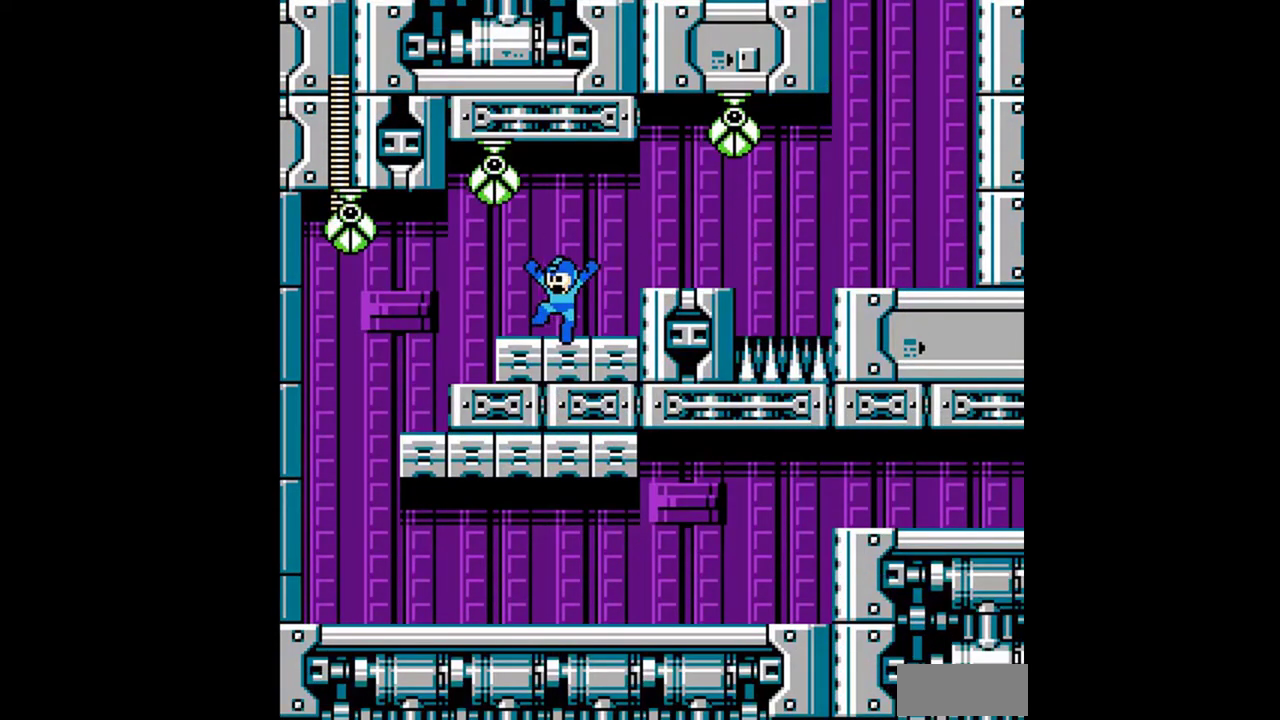
Gameplay with a controller (Nintendo layout); each line is a JSON object with the inputs held at the frame after it. "events" lists button and stick changes between this image and that frame as [ms after this image, input, new state], when the widget could be followed in between. Not read: L3 R3 SELECT.
{"buttons": ["DPAD_DOWN", "DPAD_LEFT"], "events": [[100, "A", "down"], [333, "A", "up"], [433, "A", "down"], [500, "A", "up"]]}
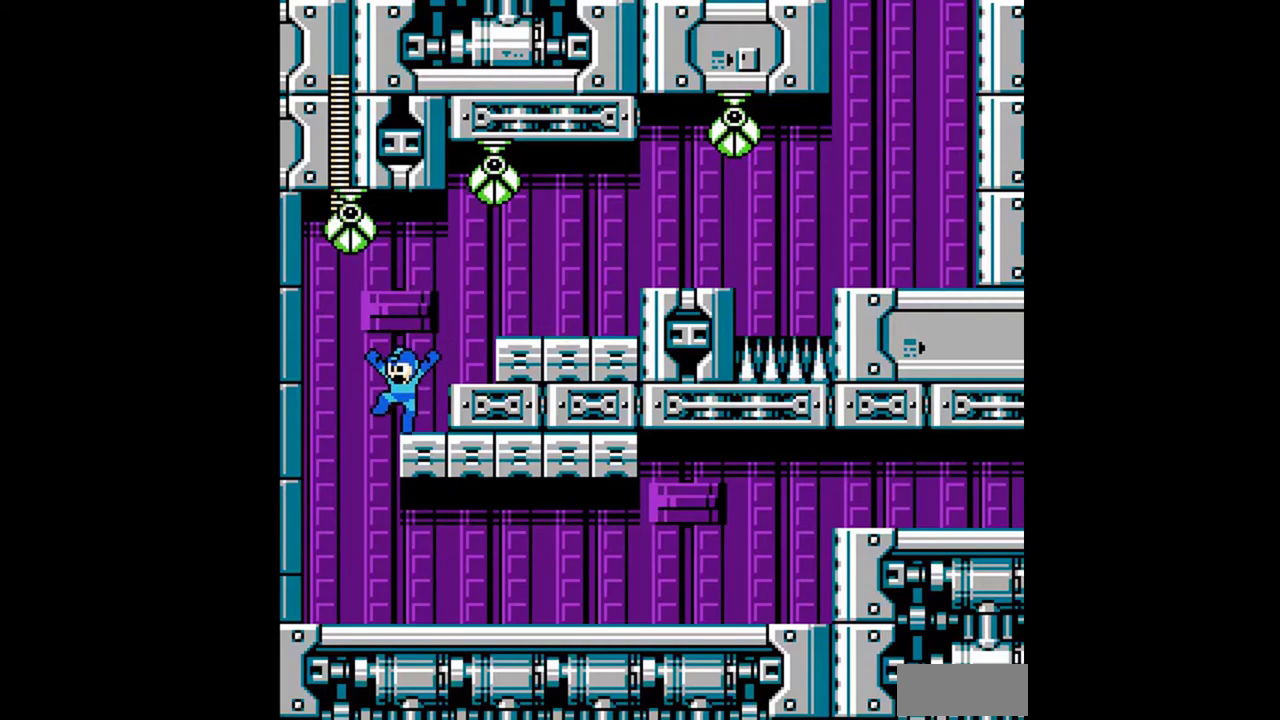
{"buttons": ["DPAD_DOWN", "DPAD_RIGHT"], "events": [[67, "A", "down"], [133, "A", "up"], [200, "DPAD_LEFT", "up"], [200, "DPAD_RIGHT", "down"], [367, "A", "down"], [433, "A", "up"]]}
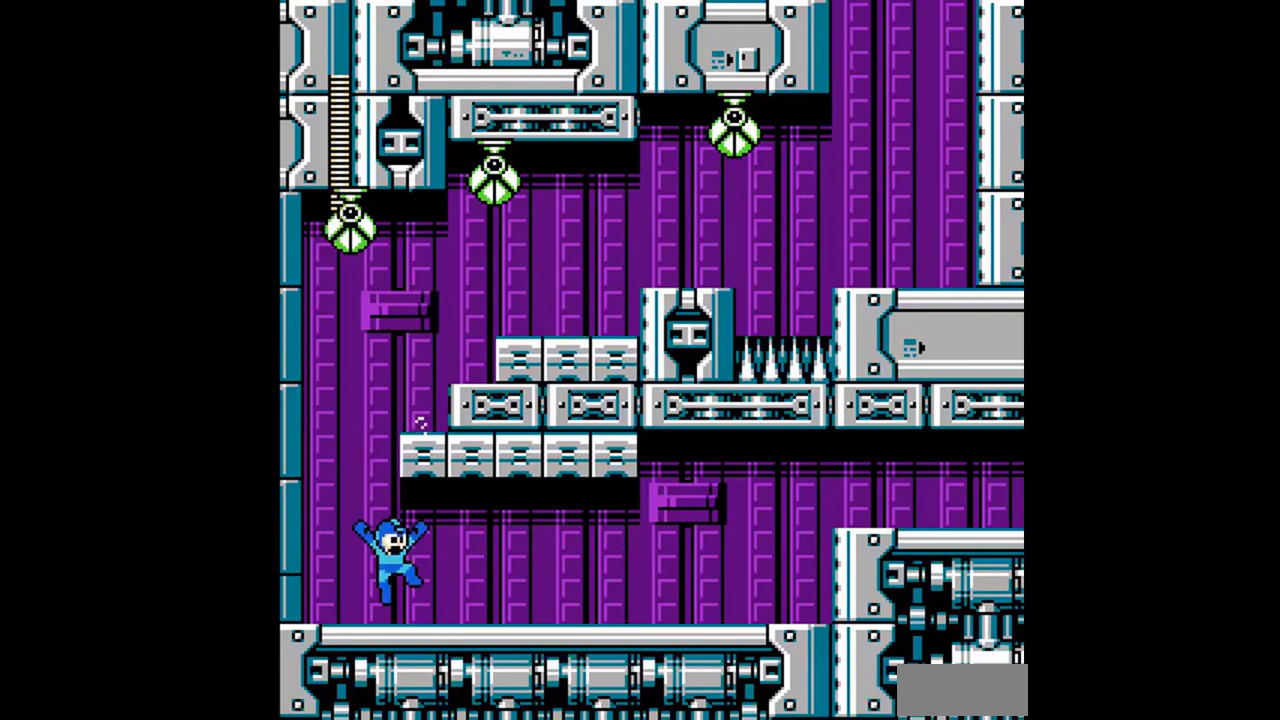
{"buttons": ["A", "DPAD_DOWN", "DPAD_RIGHT"], "events": [[33, "A", "down"], [100, "A", "up"], [167, "A", "down"], [233, "A", "up"], [333, "A", "down"]]}
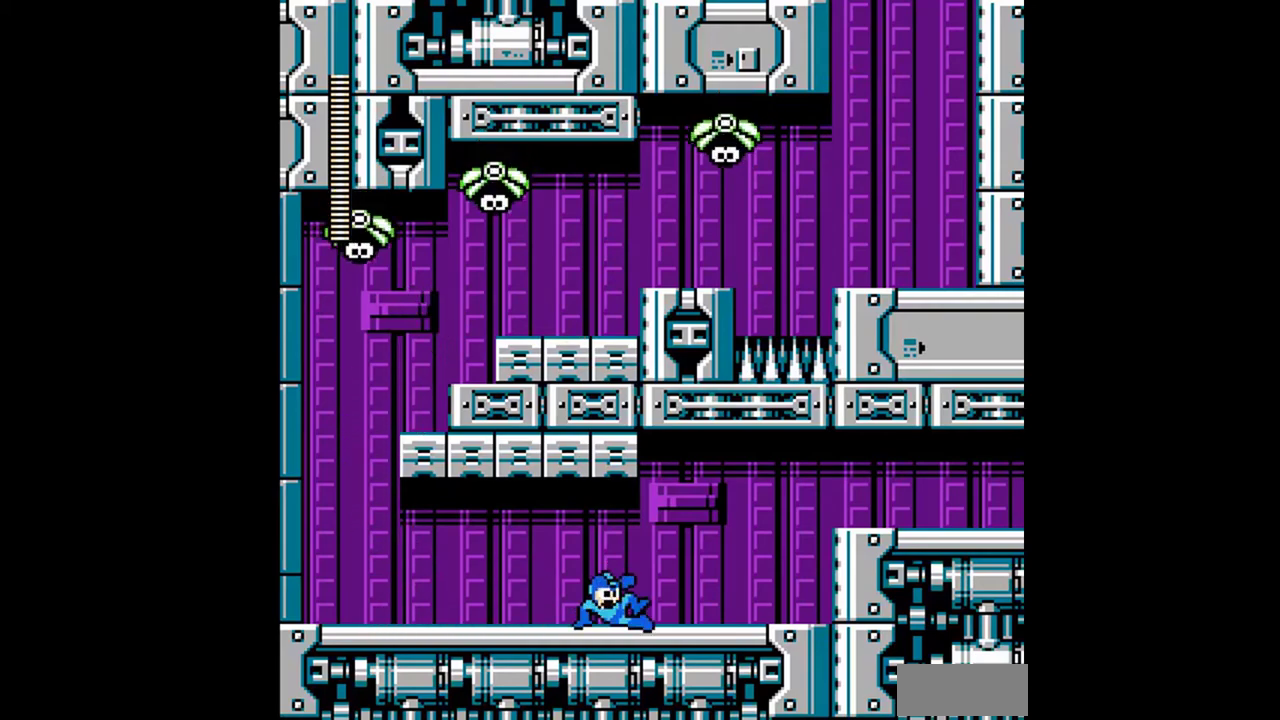
{"buttons": ["A", "DPAD_RIGHT"], "events": [[33, "A", "up"], [167, "A", "down"], [233, "A", "up"], [333, "DPAD_DOWN", "up"], [400, "A", "down"]]}
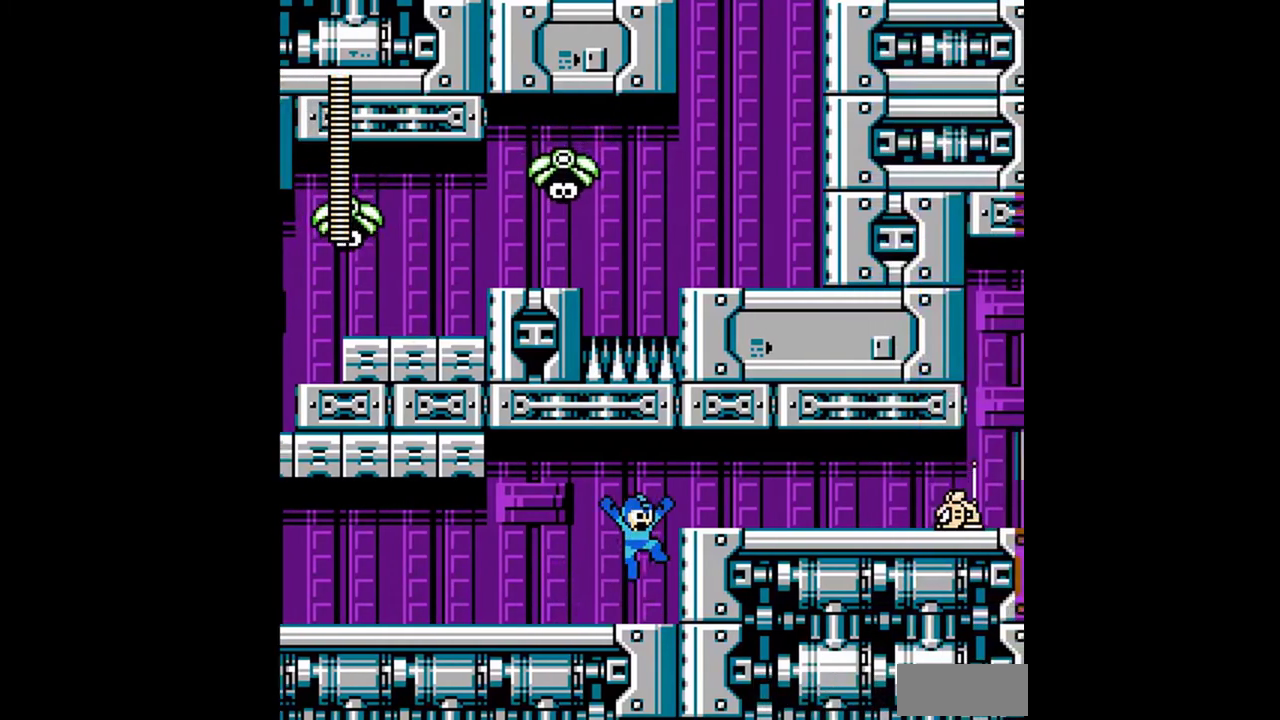
{"buttons": ["DPAD_DOWN", "DPAD_RIGHT"], "events": [[100, "DPAD_DOWN", "down"], [167, "A", "up"], [367, "A", "down"], [500, "A", "up"]]}
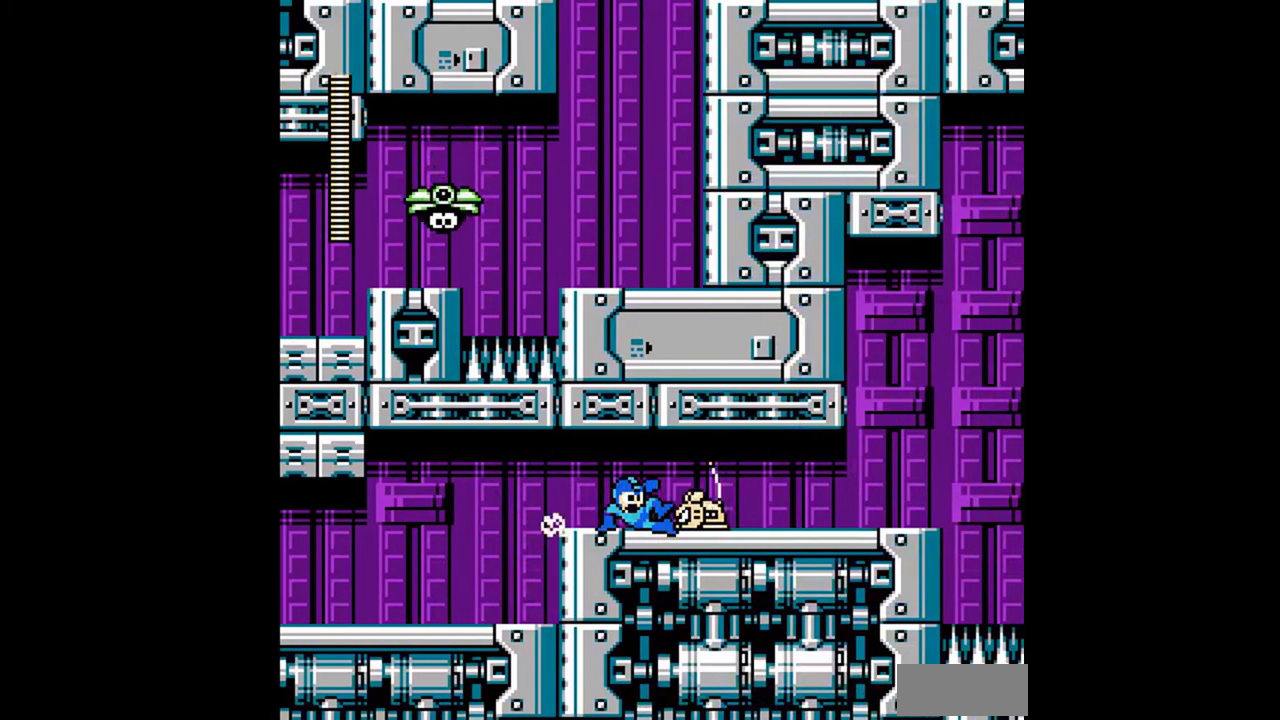
{"buttons": ["DPAD_DOWN", "DPAD_RIGHT"], "events": [[333, "A", "down"], [467, "A", "up"]]}
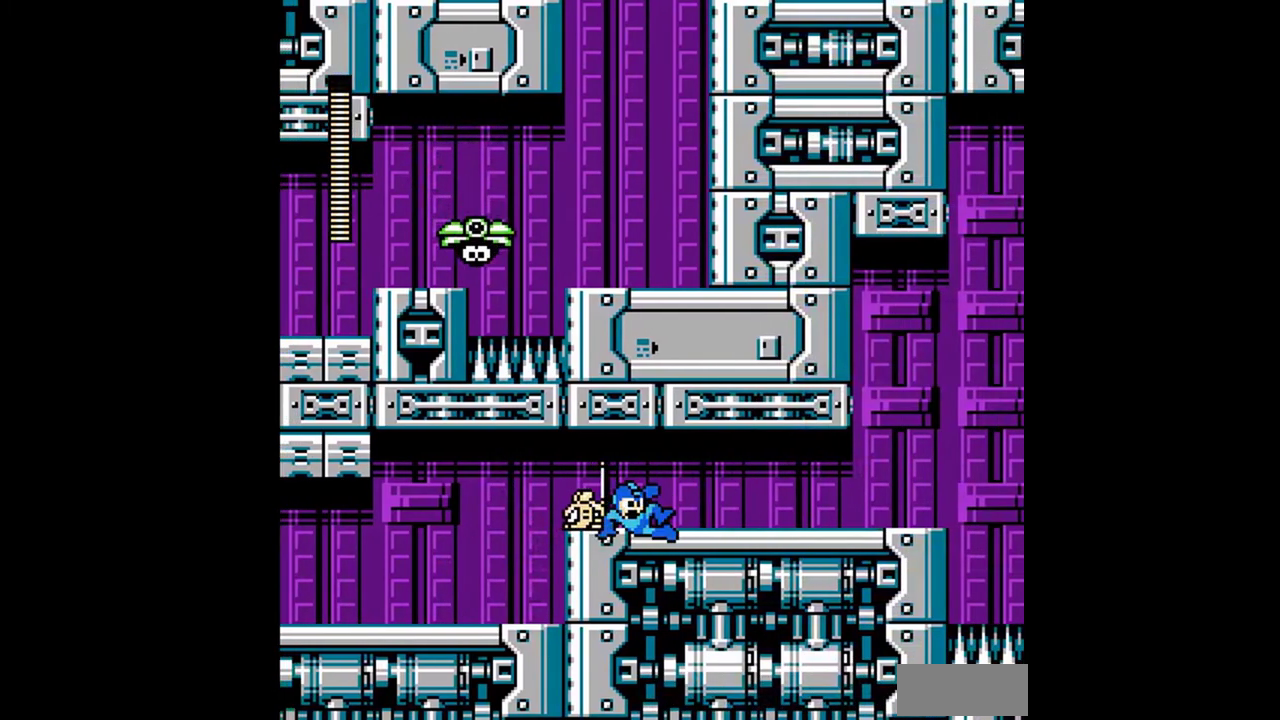
{"buttons": ["A", "DPAD_DOWN", "DPAD_RIGHT"], "events": [[200, "A", "down"], [267, "A", "up"], [467, "A", "down"]]}
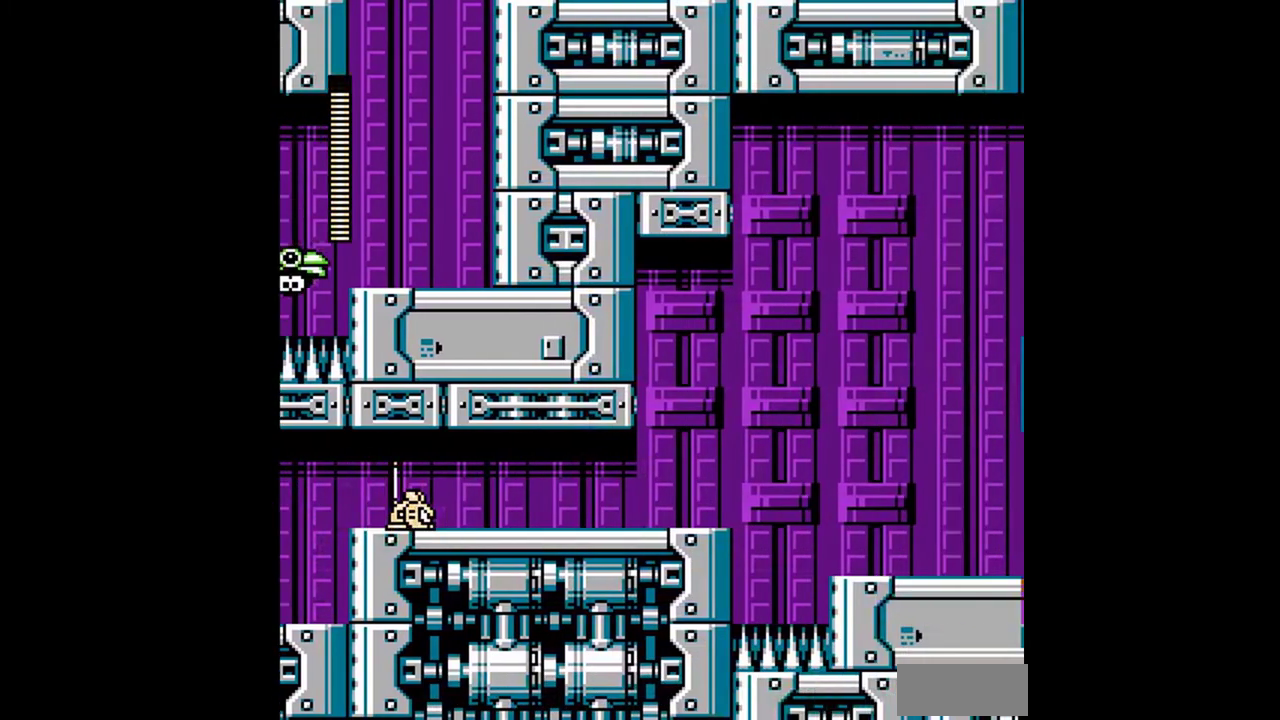
{"buttons": ["A", "DPAD_DOWN", "DPAD_RIGHT"], "events": [[67, "A", "up"], [200, "A", "down"], [200, "DPAD_DOWN", "up"], [367, "A", "up"], [367, "DPAD_DOWN", "down"], [433, "A", "down"]]}
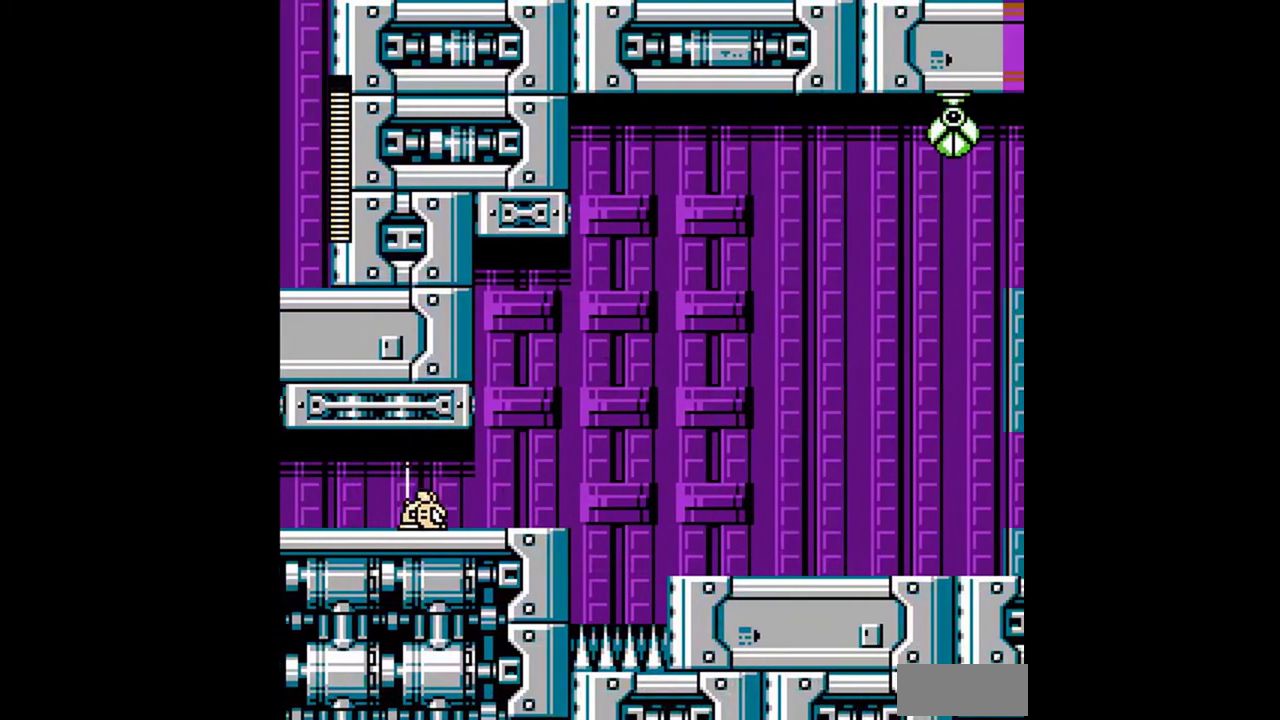
{"buttons": ["DPAD_DOWN", "DPAD_RIGHT"], "events": [[33, "A", "up"], [133, "A", "down"], [333, "A", "up"], [400, "A", "down"], [467, "A", "up"]]}
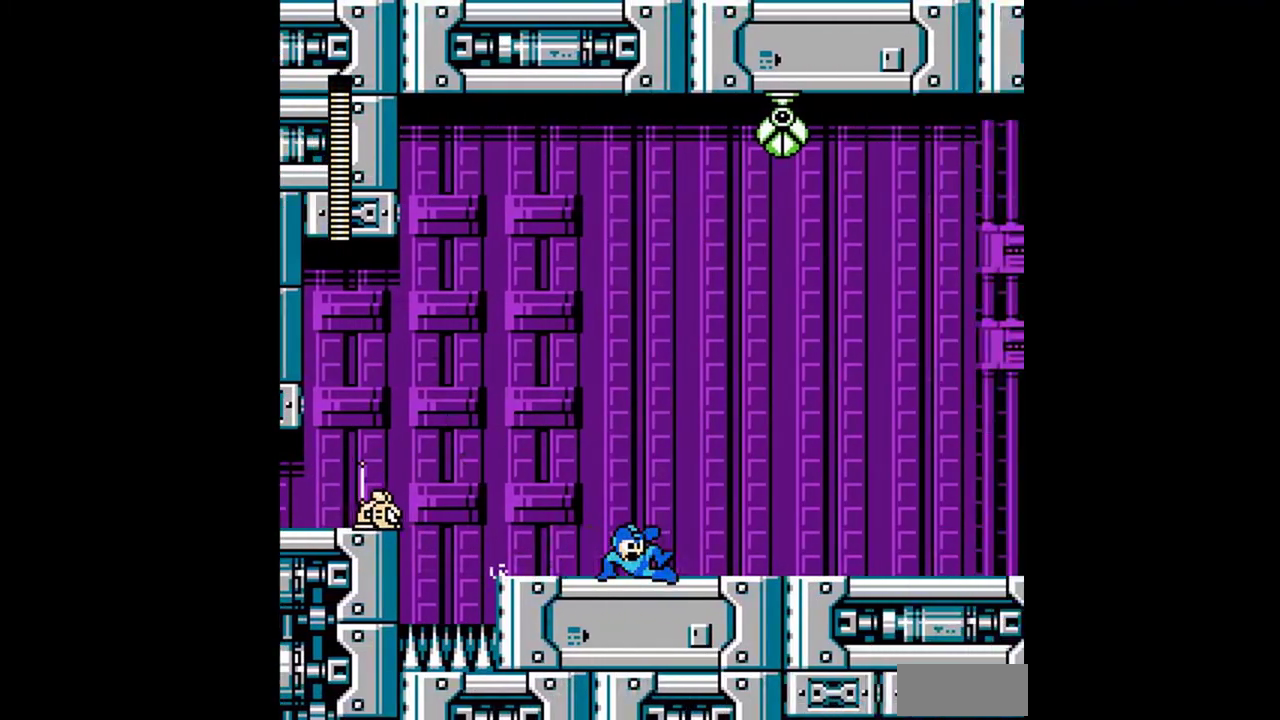
{"buttons": ["DPAD_DOWN", "DPAD_RIGHT"], "events": [[200, "A", "down"], [300, "A", "up"], [367, "A", "down"], [467, "A", "up"]]}
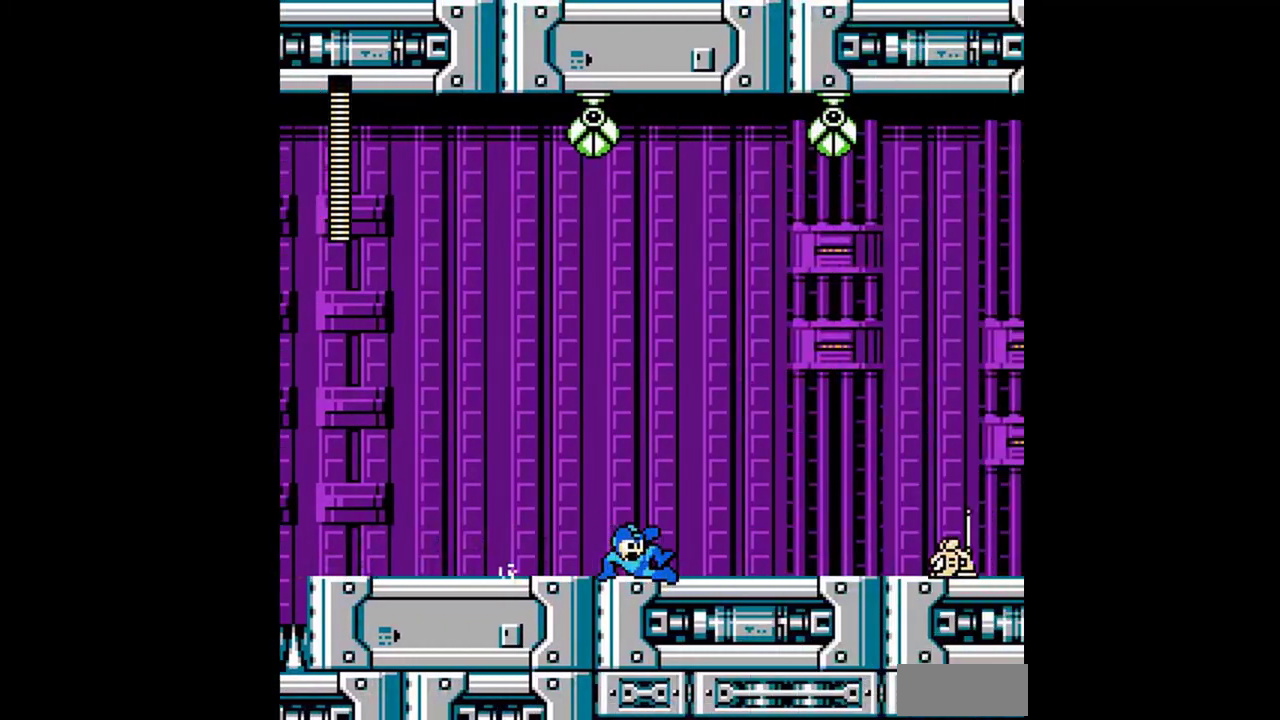
{"buttons": ["A", "DPAD_RIGHT"], "events": [[167, "A", "down"], [333, "A", "up"], [333, "DPAD_DOWN", "up"], [400, "A", "down"]]}
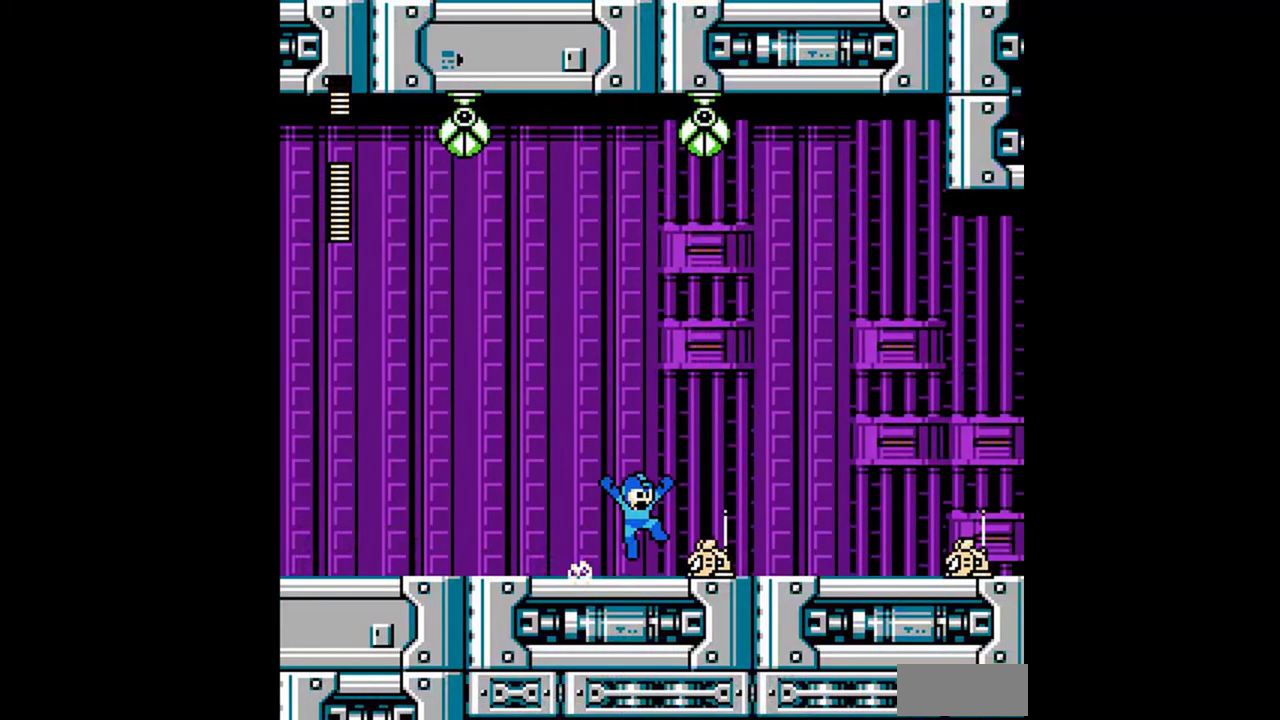
{"buttons": ["DPAD_RIGHT"], "events": [[100, "A", "up"], [133, "DPAD_DOWN", "down"], [267, "DPAD_DOWN", "up"]]}
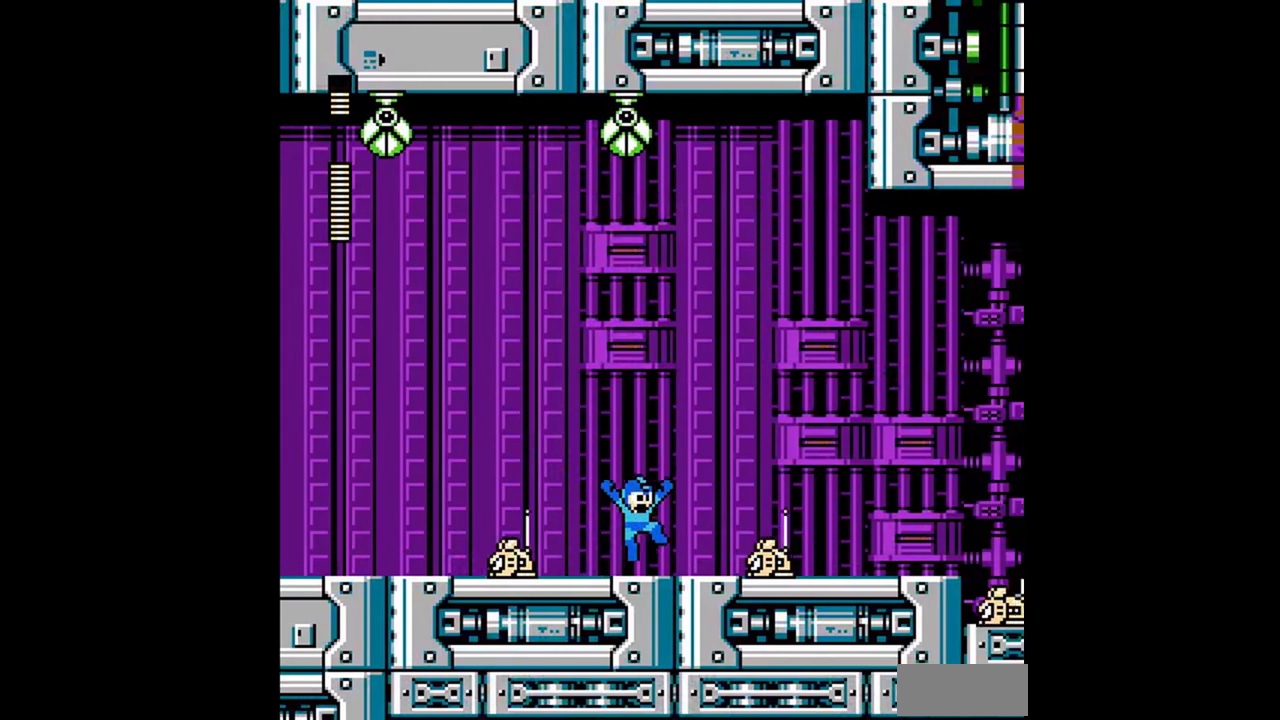
{"buttons": ["DPAD_DOWN", "DPAD_RIGHT"], "events": [[67, "A", "down"], [233, "A", "up"], [267, "DPAD_DOWN", "down"], [400, "A", "down"], [500, "A", "up"]]}
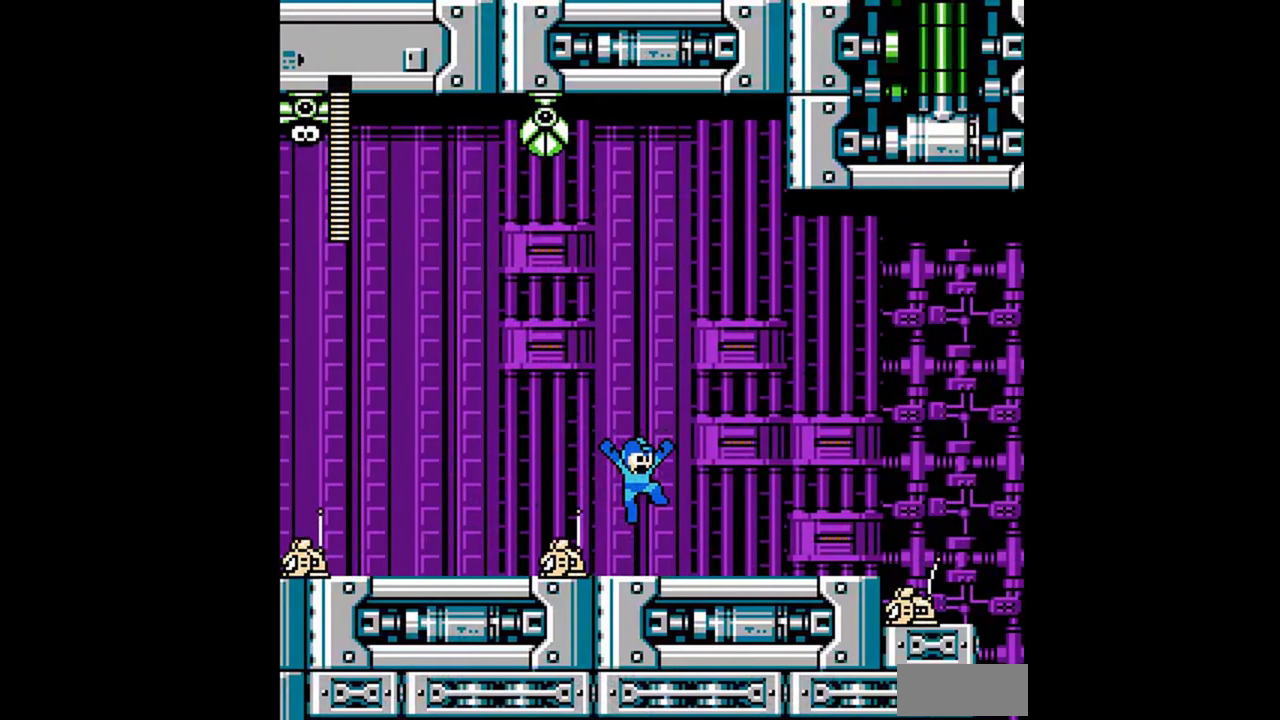
{"buttons": ["A", "DPAD_DOWN", "DPAD_RIGHT"], "events": [[67, "A", "down"], [133, "A", "up"], [200, "A", "down"], [300, "A", "up"], [367, "A", "down"]]}
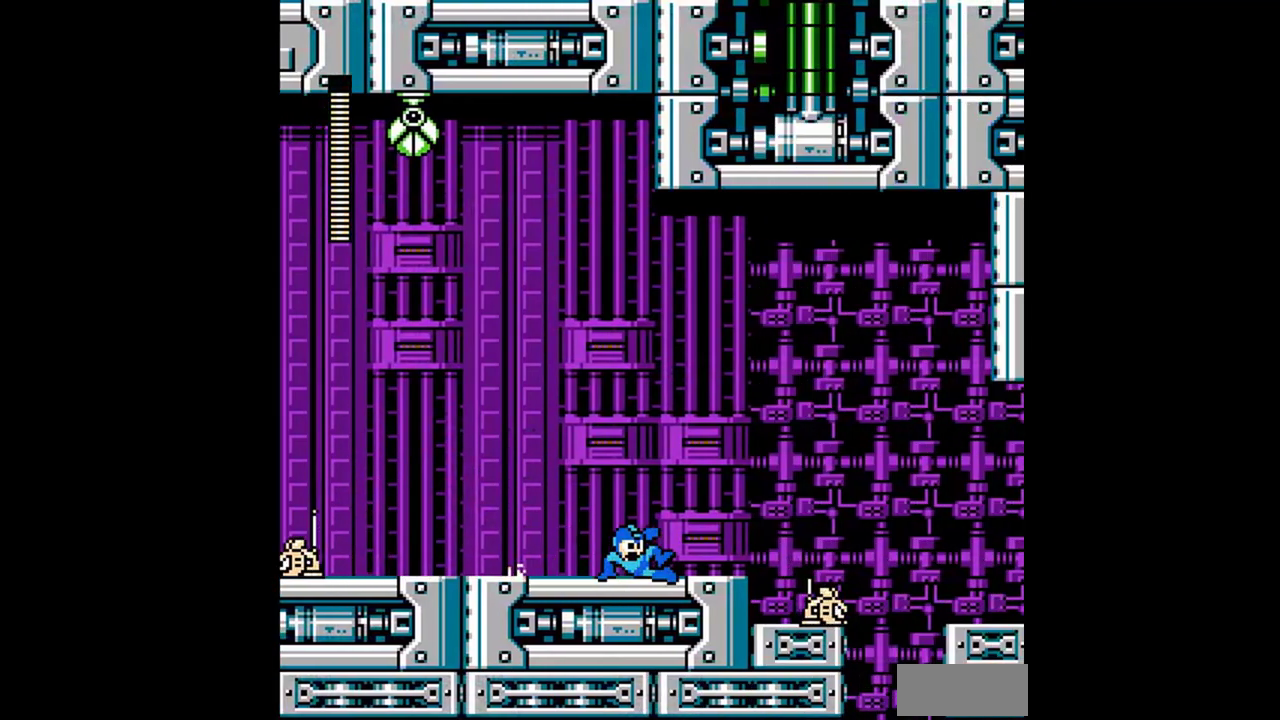
{"buttons": ["A", "DPAD_RIGHT"], "events": [[100, "A", "up"], [167, "A", "down"], [267, "DPAD_DOWN", "up"]]}
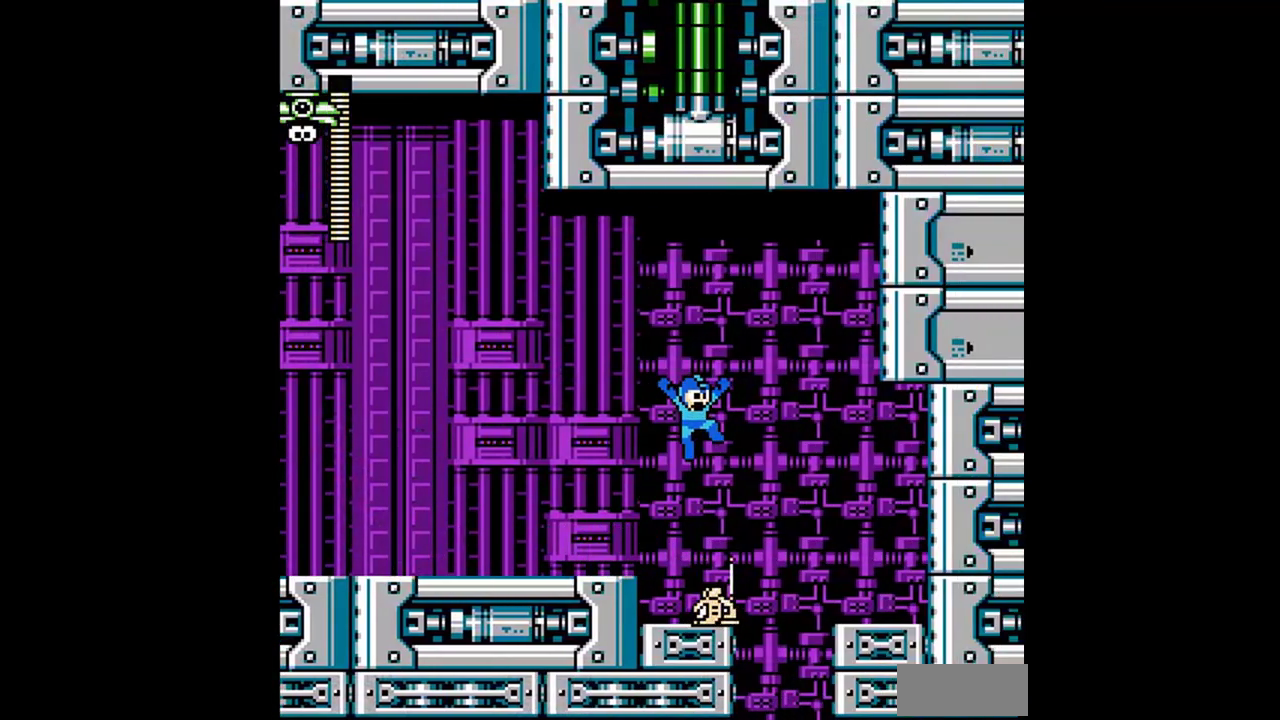
{"buttons": ["DPAD_RIGHT"], "events": [[67, "A", "up"]]}
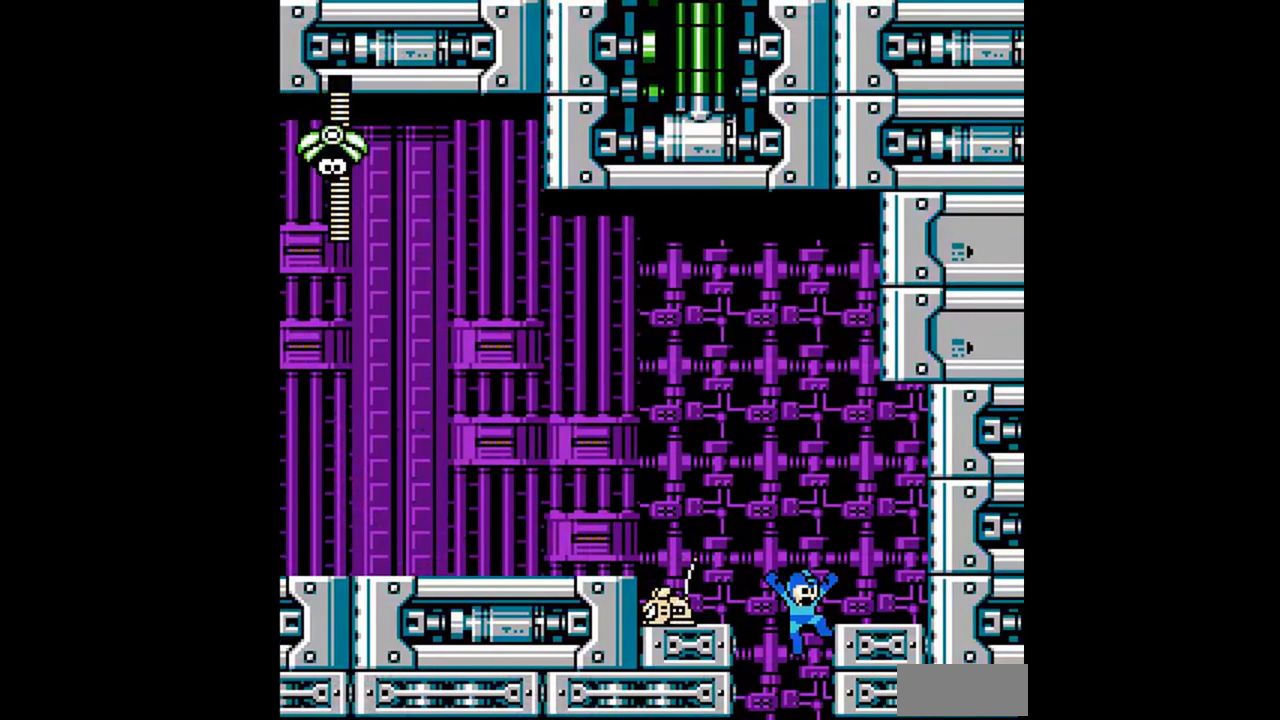
{"buttons": ["DPAD_RIGHT"], "events": []}
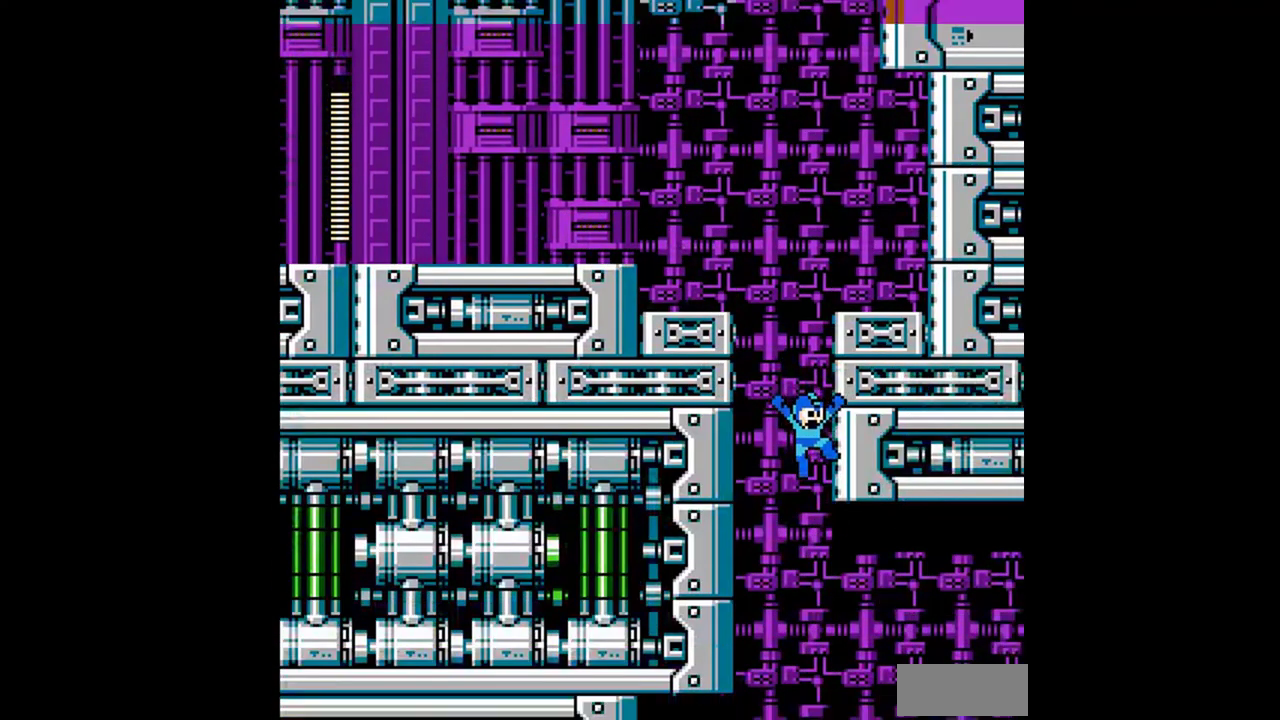
{"buttons": ["DPAD_RIGHT"], "events": []}
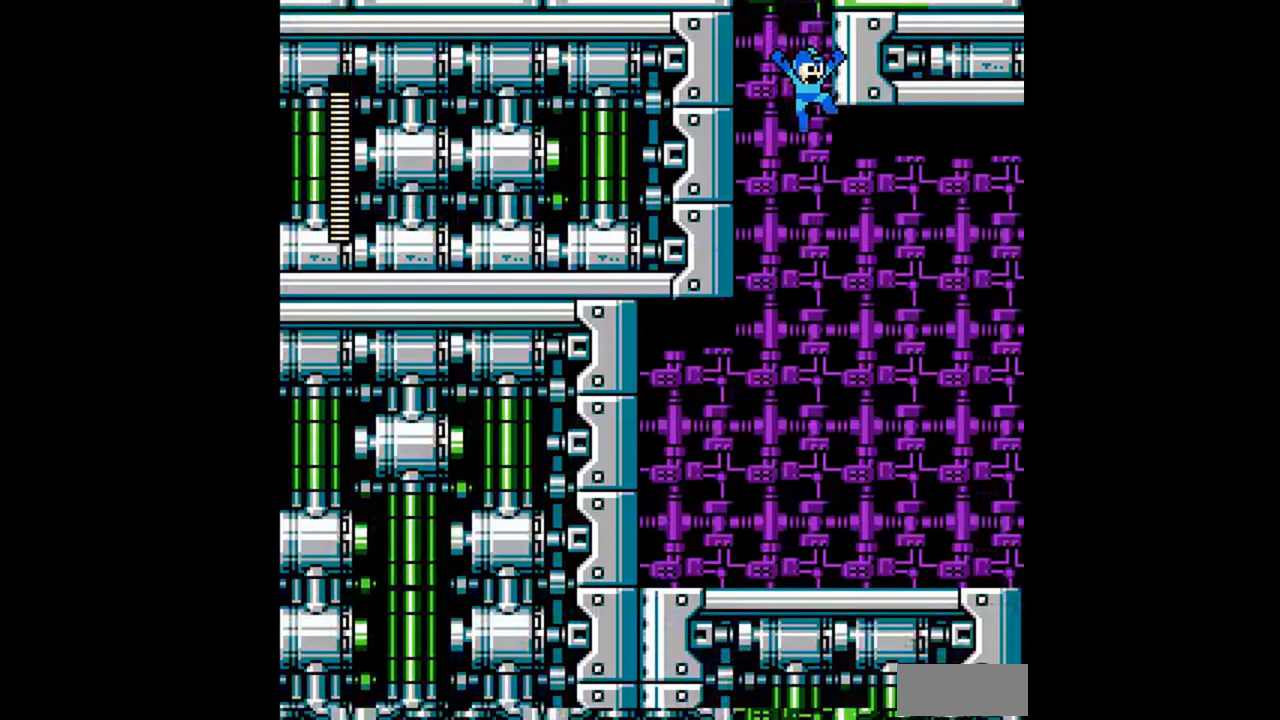
{"buttons": ["DPAD_DOWN", "DPAD_RIGHT"], "events": [[200, "DPAD_DOWN", "down"], [233, "A", "down"], [300, "A", "up"], [367, "A", "down"], [467, "A", "up"]]}